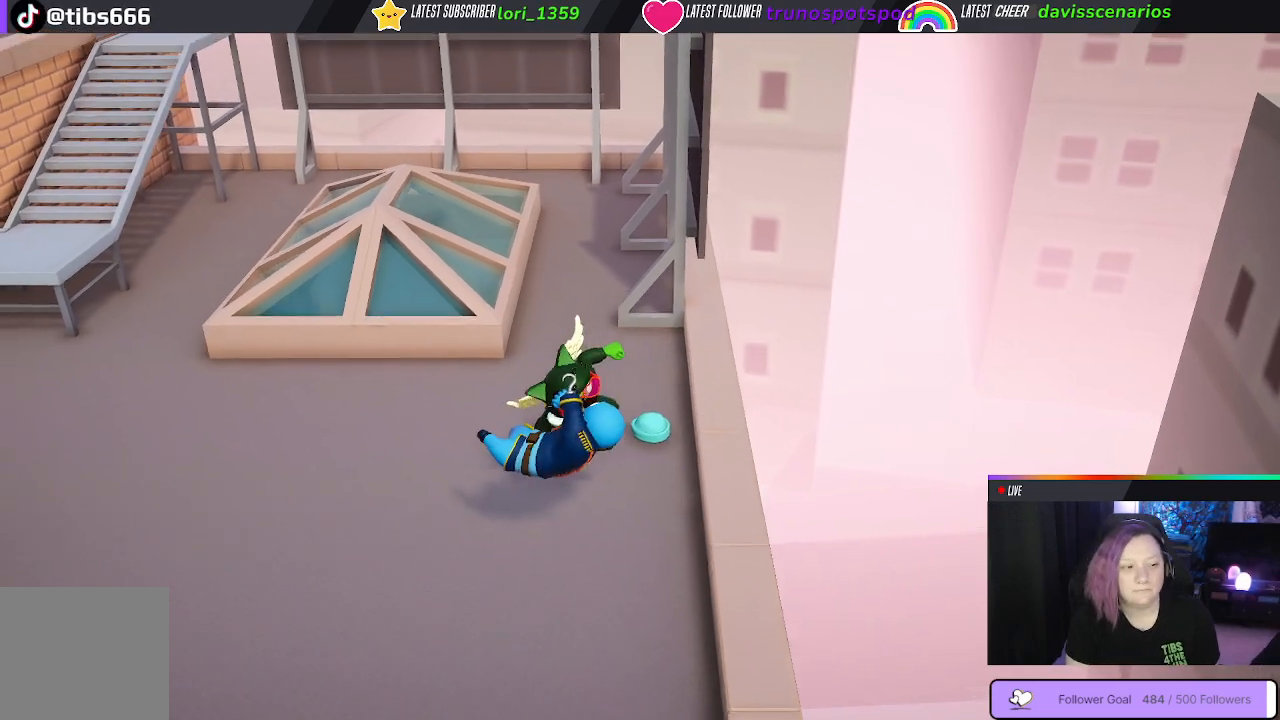
Gameplay with a controller (Xbox layout); each line is a JSON object with the inputs held at the frame after it. "events" lists button and stick changes between this image and that frame as [ms after this image, input, new state], when the widget could be followed in between.
{"buttons": [], "left_stick": "down", "right_stick": "center", "events": [[50, "left_stick", "down-left"], [100, "B", "up"], [150, "B", "down"], [283, "B", "up"], [350, "B", "down"], [450, "left_stick", "down"], [467, "B", "up"]]}
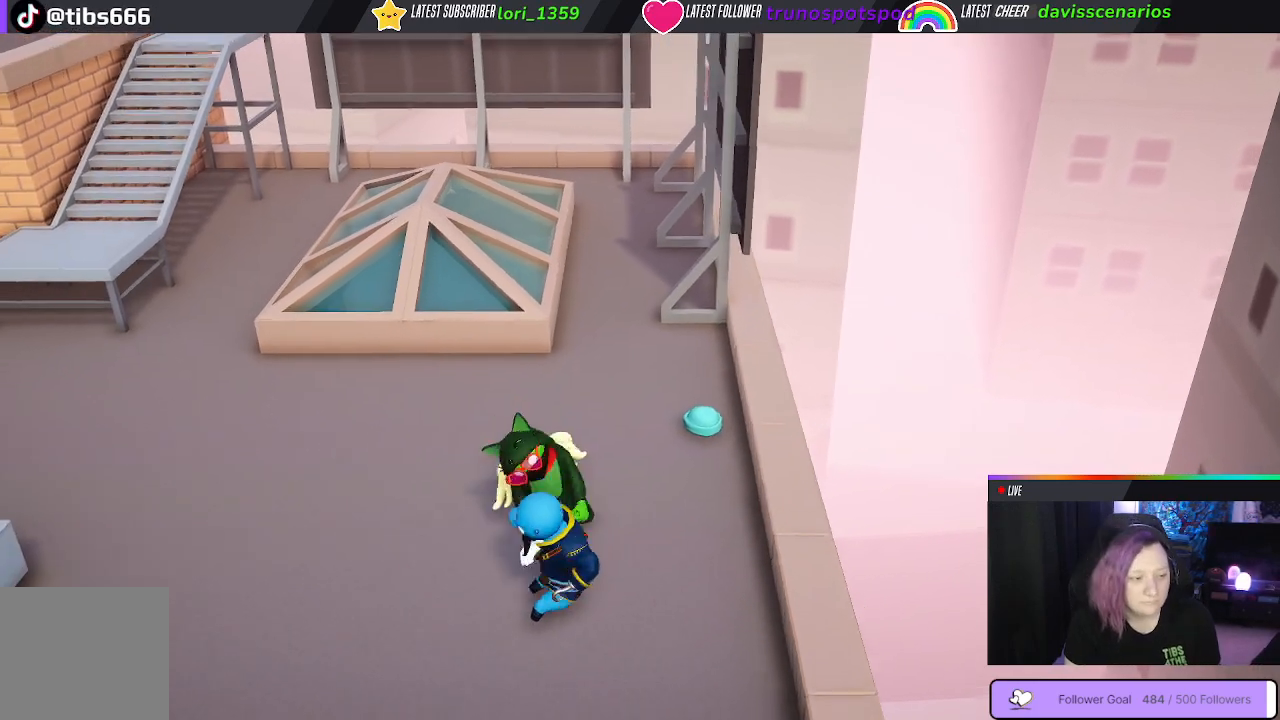
{"buttons": ["B"], "left_stick": "down", "right_stick": "center", "events": [[50, "B", "down"], [167, "B", "up"], [300, "B", "down"], [400, "B", "up"], [500, "B", "down"]]}
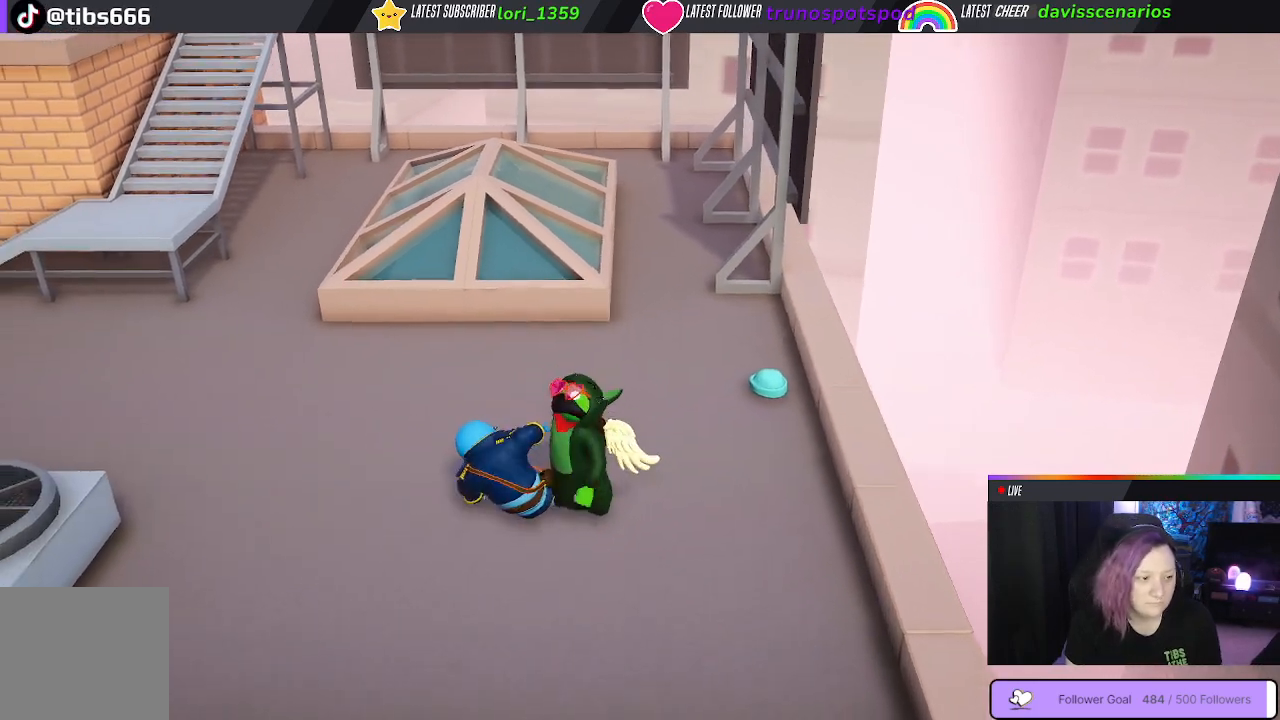
{"buttons": [], "left_stick": "up-right", "right_stick": "center", "events": [[117, "B", "up"], [183, "B", "down"], [283, "left_stick", "down-left"], [333, "B", "up"], [483, "left_stick", "up-right"]]}
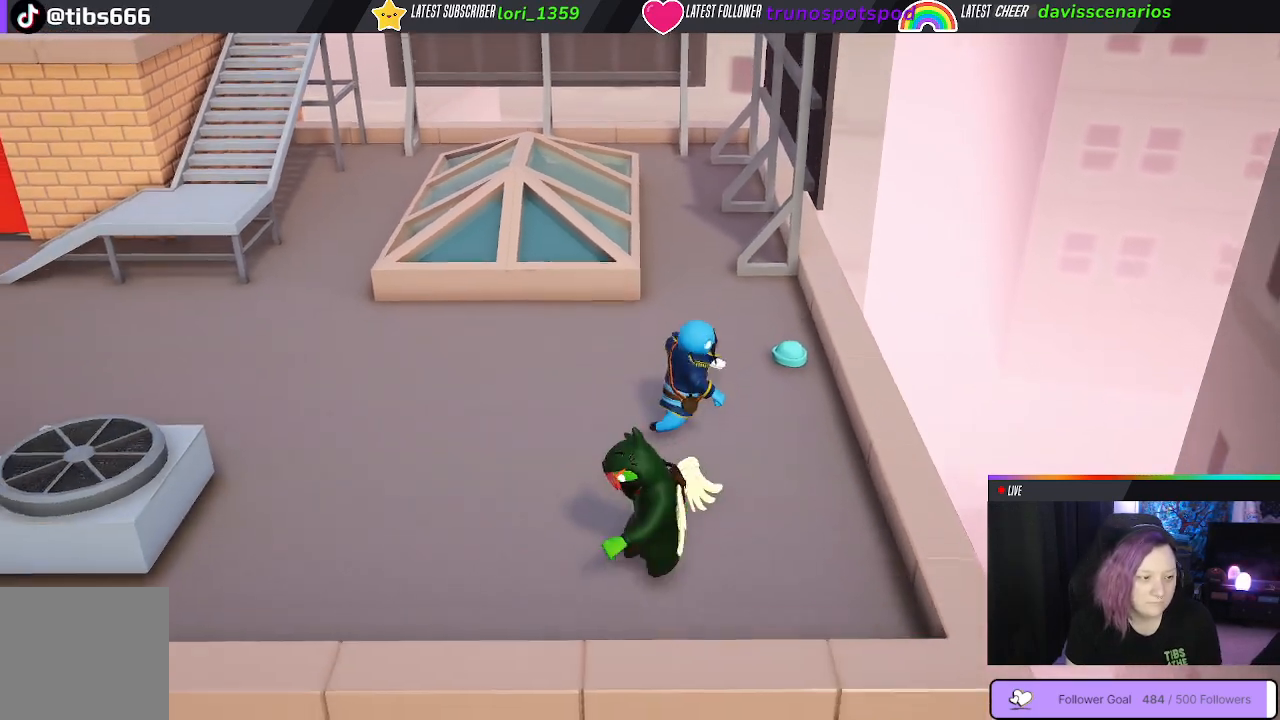
{"buttons": [], "left_stick": "up-right", "right_stick": "center", "events": []}
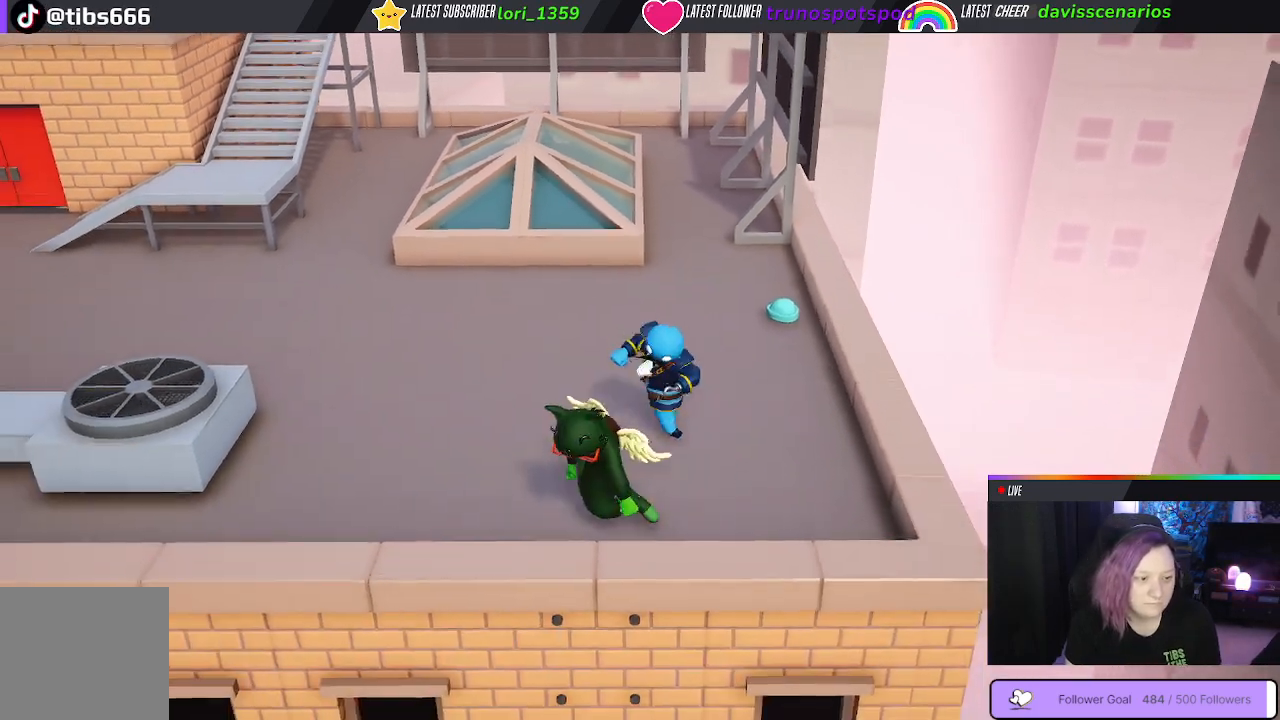
{"buttons": [], "left_stick": "up-left", "right_stick": "center", "events": [[50, "B", "down"], [167, "B", "up"], [167, "left_stick", "right"], [267, "B", "down"], [333, "B", "up"], [367, "left_stick", "up"], [433, "B", "down"], [450, "left_stick", "up-left"], [500, "B", "up"]]}
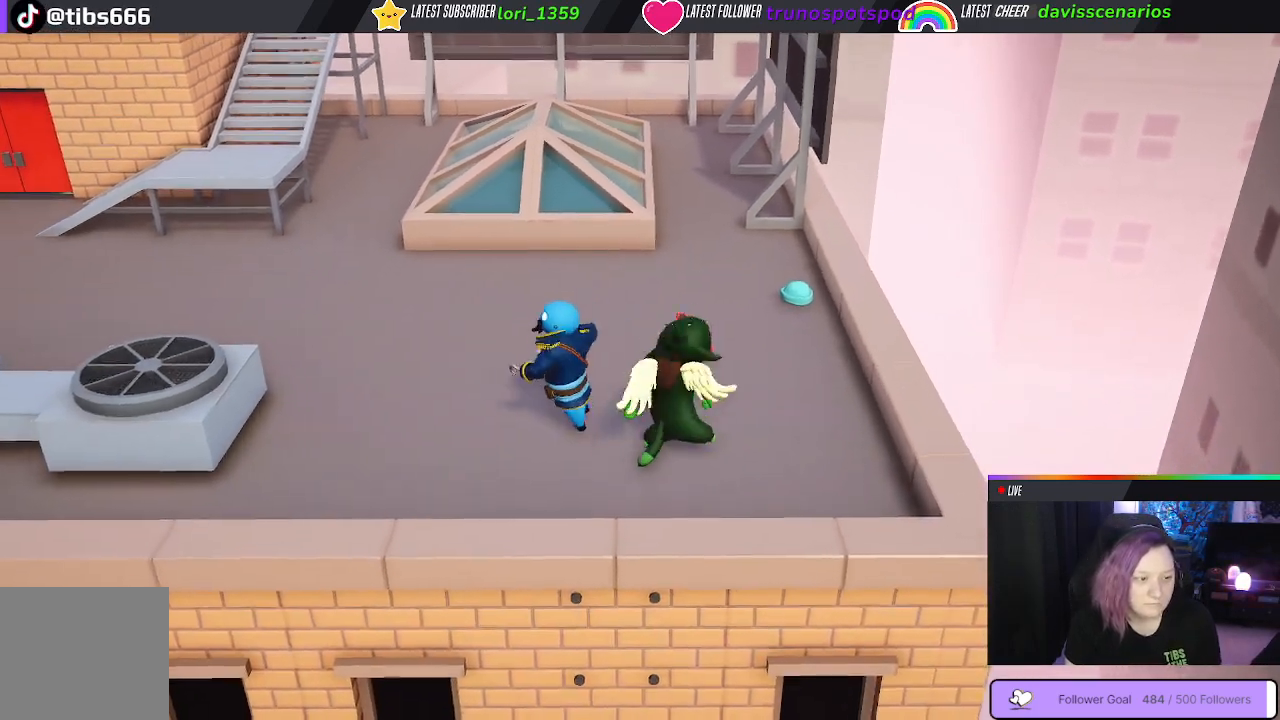
{"buttons": ["B"], "left_stick": "down-left", "right_stick": "center", "events": [[33, "left_stick", "left"], [67, "B", "down"], [183, "B", "up"], [217, "left_stick", "down-left"], [233, "B", "down"], [367, "B", "up"], [417, "B", "down"]]}
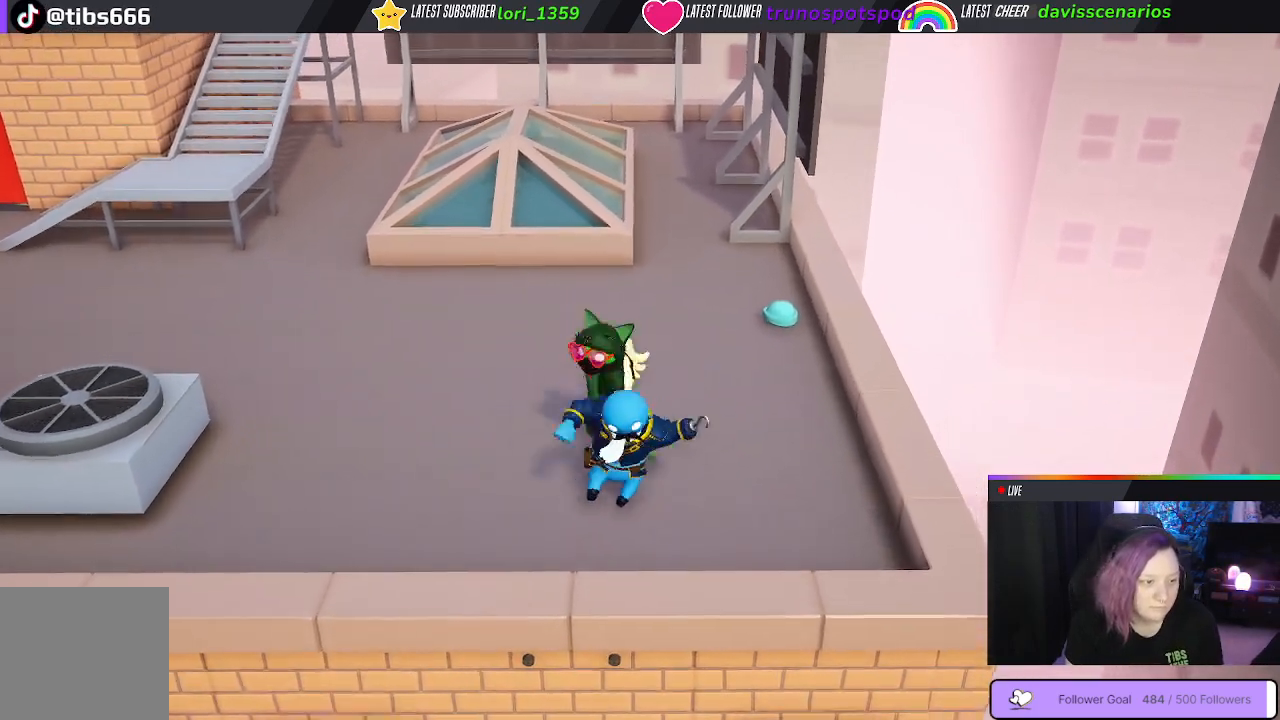
{"buttons": [], "left_stick": "right", "right_stick": "center", "events": [[50, "B", "up"], [117, "B", "down"], [217, "left_stick", "right"], [250, "B", "up"], [333, "B", "down"], [433, "B", "up"]]}
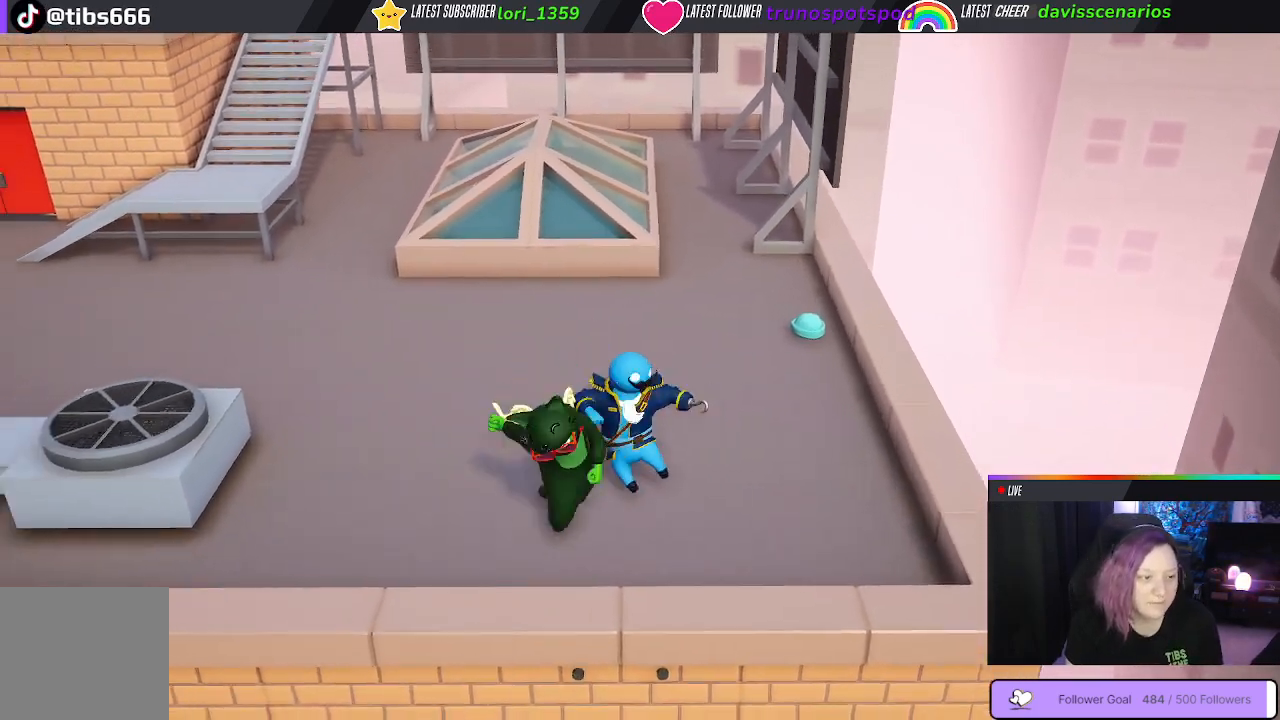
{"buttons": [], "left_stick": "left", "right_stick": "center", "events": [[17, "left_stick", "up-right"], [33, "B", "down"], [117, "B", "up"], [200, "B", "down"], [200, "left_stick", "up-left"], [300, "B", "up"], [367, "B", "down"], [383, "left_stick", "left"], [500, "B", "up"]]}
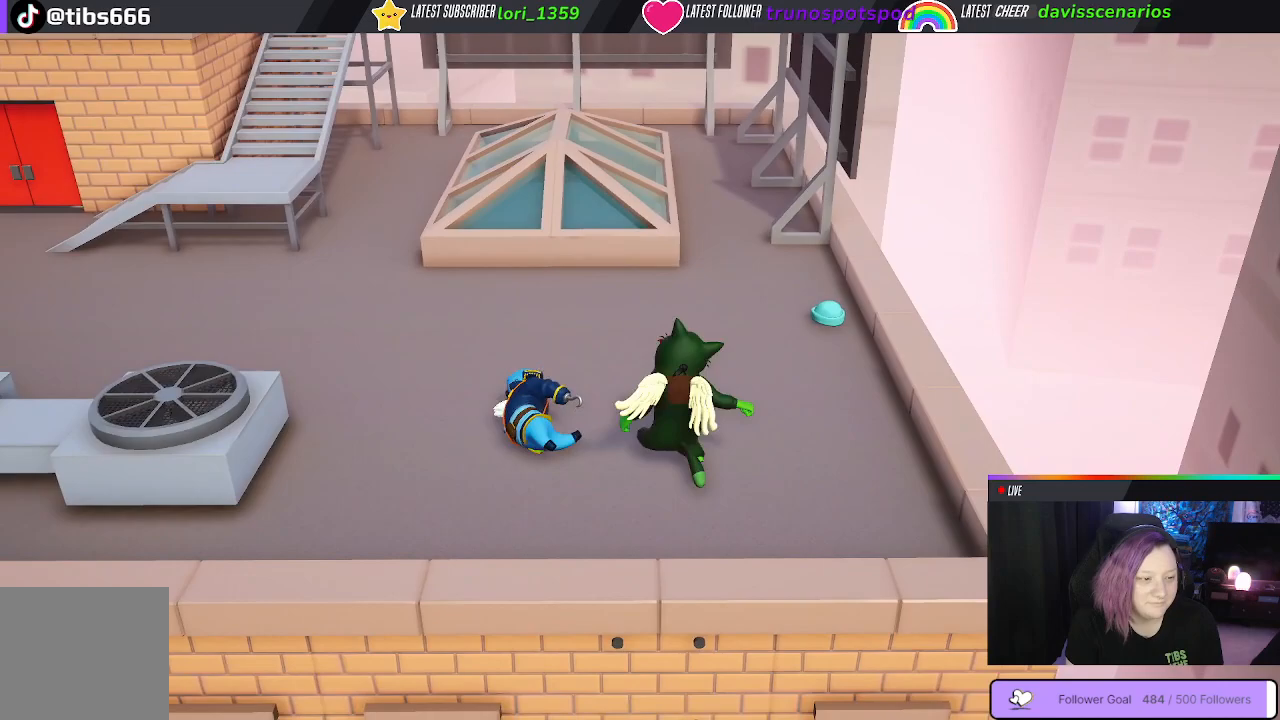
{"buttons": [], "left_stick": "left", "right_stick": "center", "events": [[50, "B", "down"], [100, "left_stick", "down-left"], [183, "B", "up"], [500, "left_stick", "left"]]}
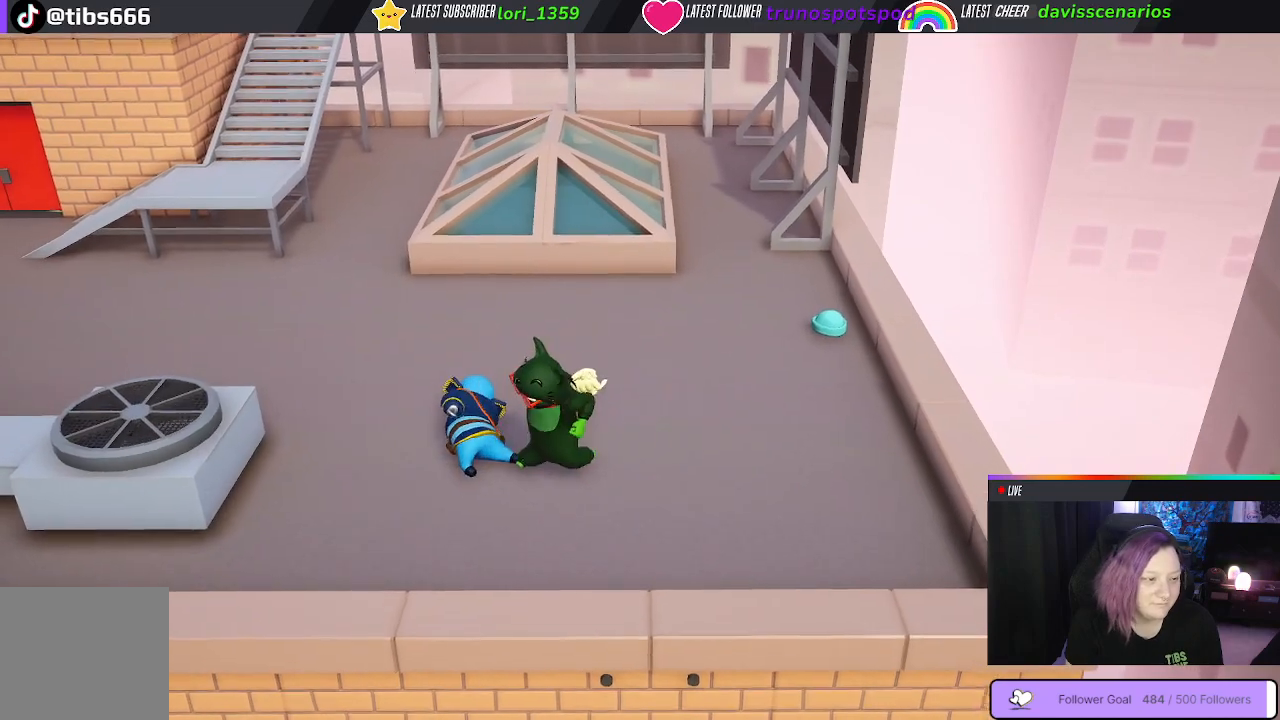
{"buttons": [], "left_stick": "up-right", "right_stick": "center", "events": [[250, "left_stick", "up"], [333, "left_stick", "up-right"]]}
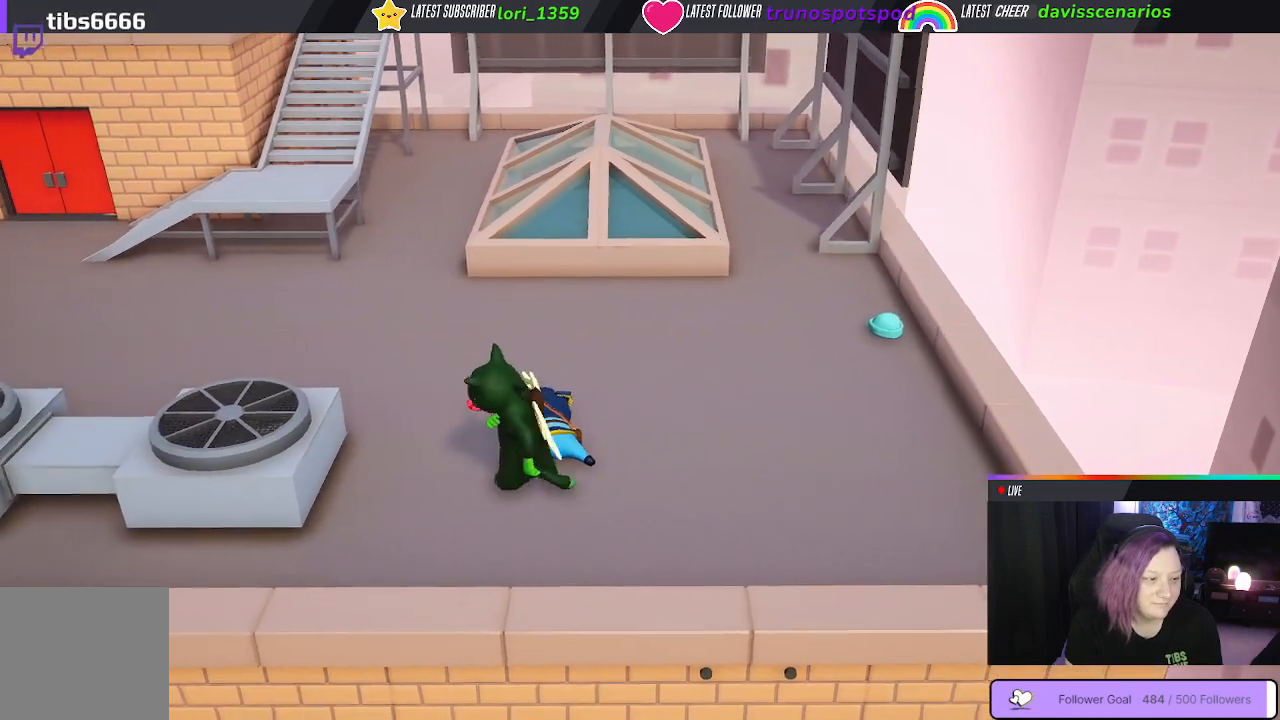
{"buttons": ["Y", "L1", "R1"], "left_stick": "right", "right_stick": "center", "events": [[100, "left_stick", "up"], [250, "L1", "down"], [283, "R1", "down"], [333, "Y", "down"], [483, "left_stick", "right"]]}
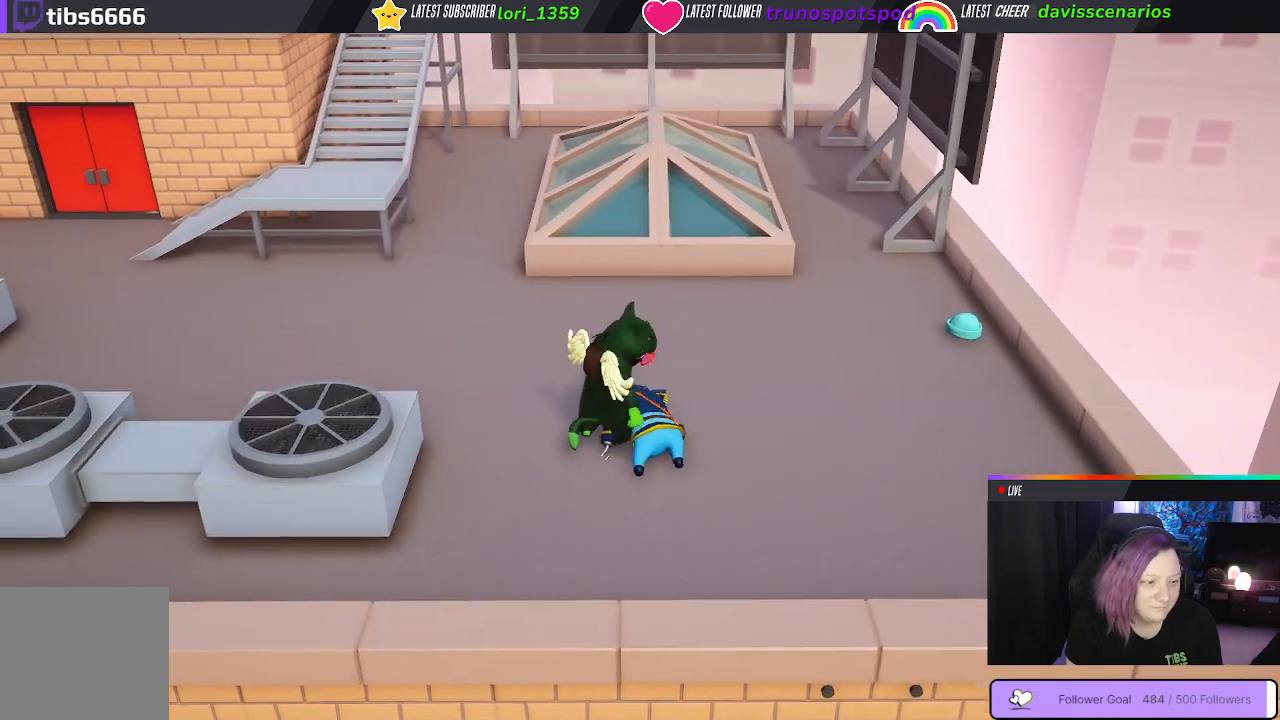
{"buttons": ["Y", "L1", "R1", "L3"], "left_stick": "down-right", "right_stick": "center", "events": [[117, "L3", "down"], [117, "left_stick", "down-right"]]}
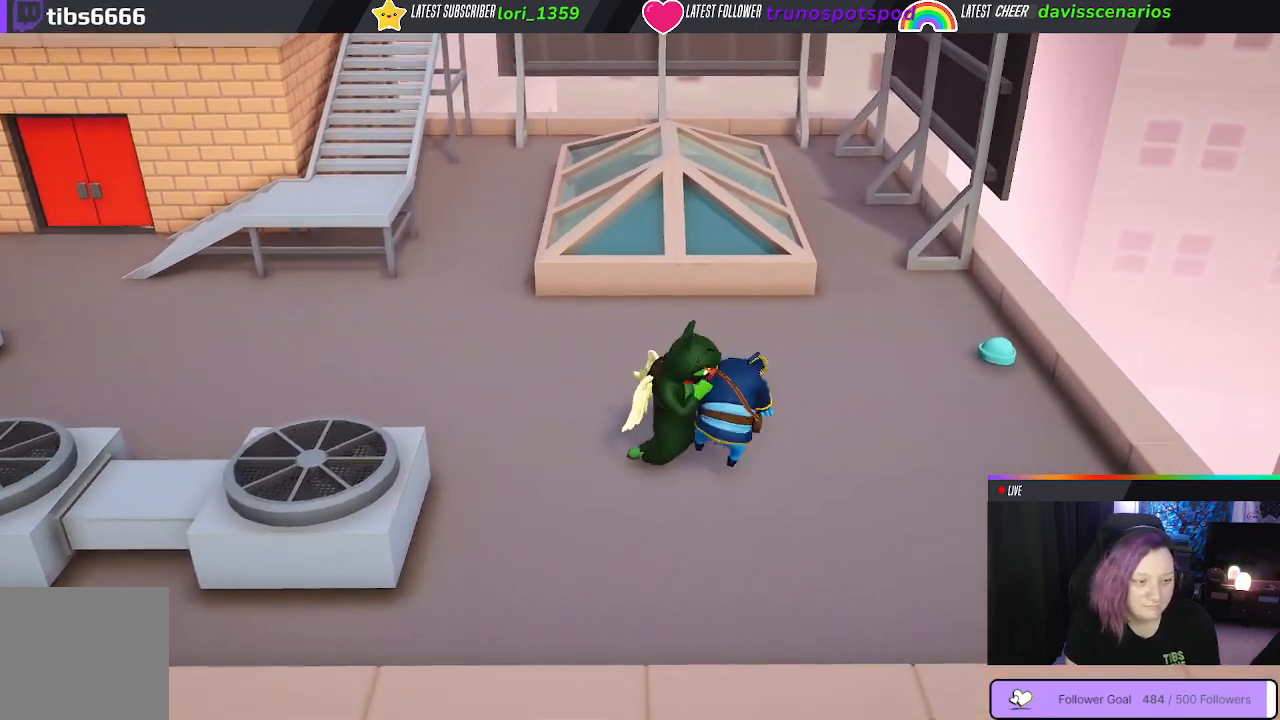
{"buttons": ["Y", "L1", "R1", "L3"], "left_stick": "right", "right_stick": "center", "events": [[300, "left_stick", "right"]]}
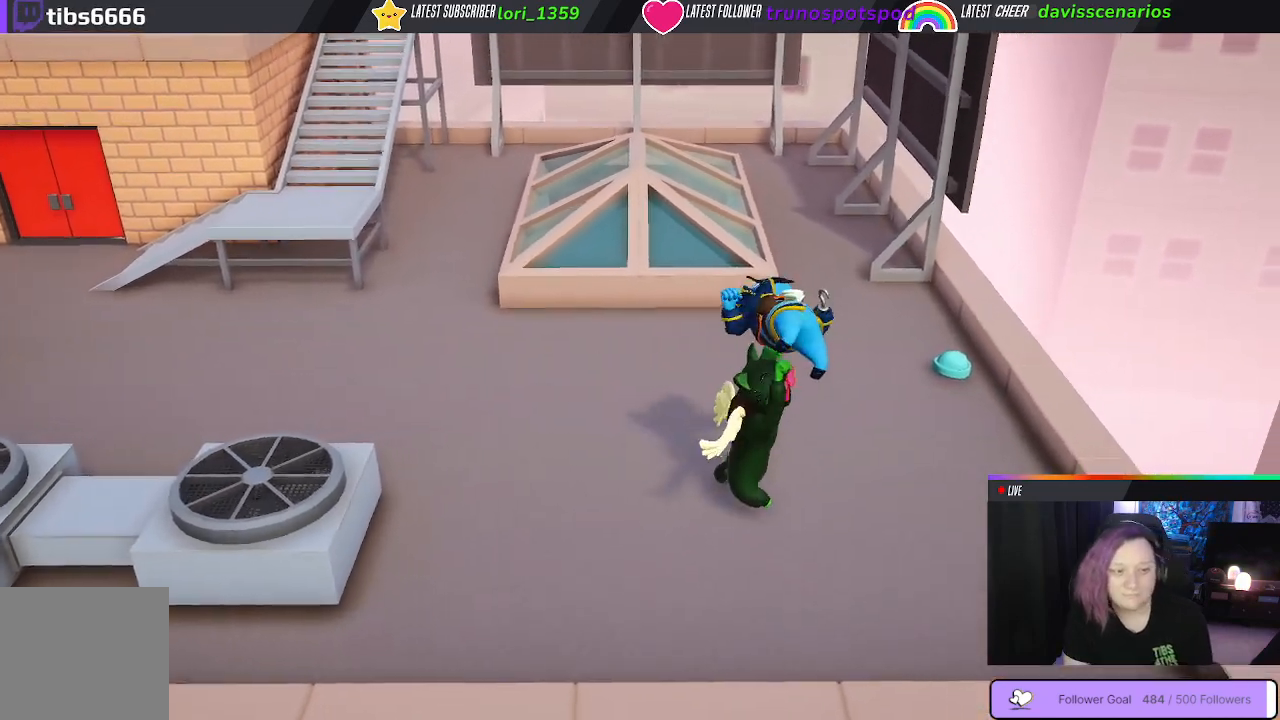
{"buttons": ["Y", "L1", "R1", "L3"], "left_stick": "right", "right_stick": "center", "events": []}
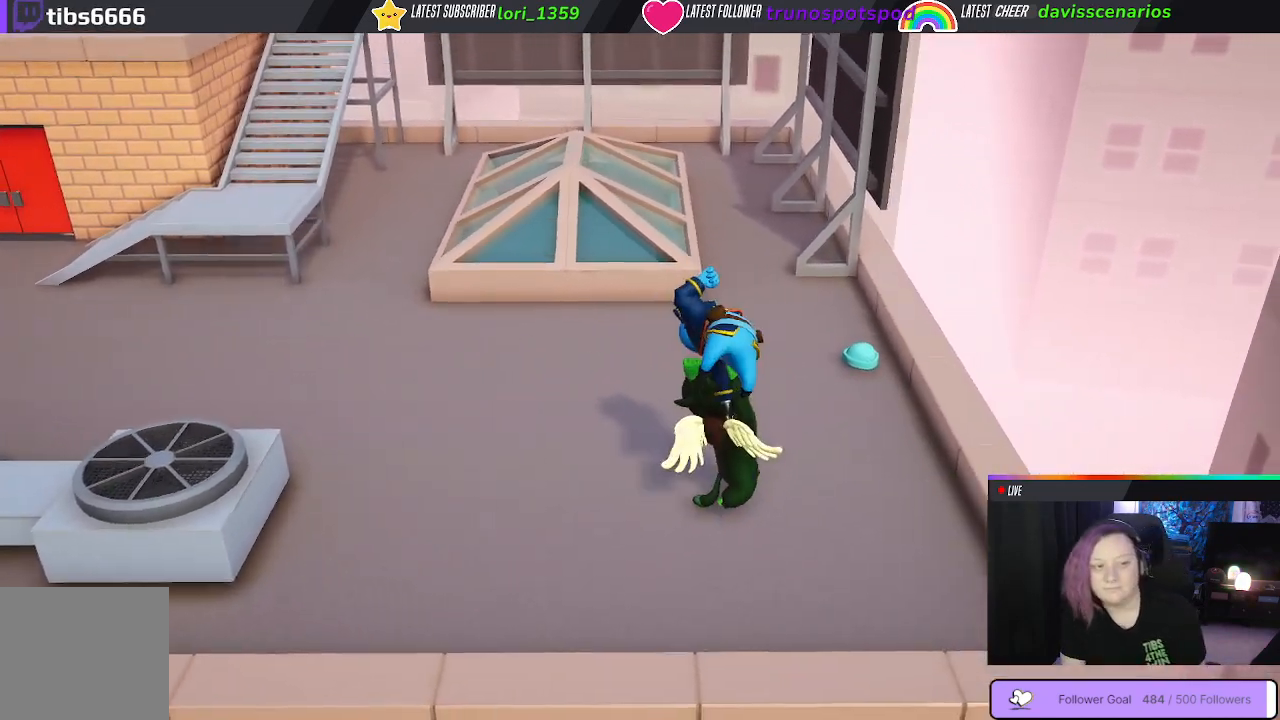
{"buttons": ["Y", "L1", "R1", "L3"], "left_stick": "right", "right_stick": "center", "events": []}
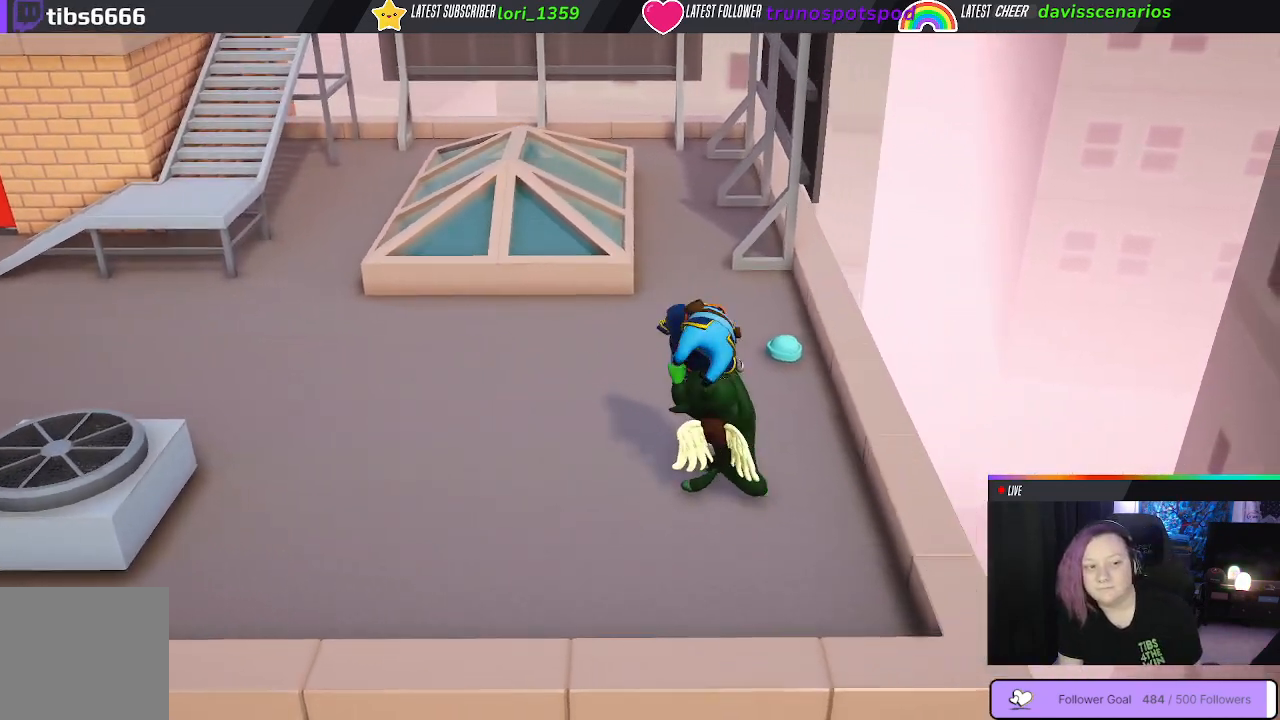
{"buttons": ["Y", "L1", "R1", "L3"], "left_stick": "right", "right_stick": "center", "events": []}
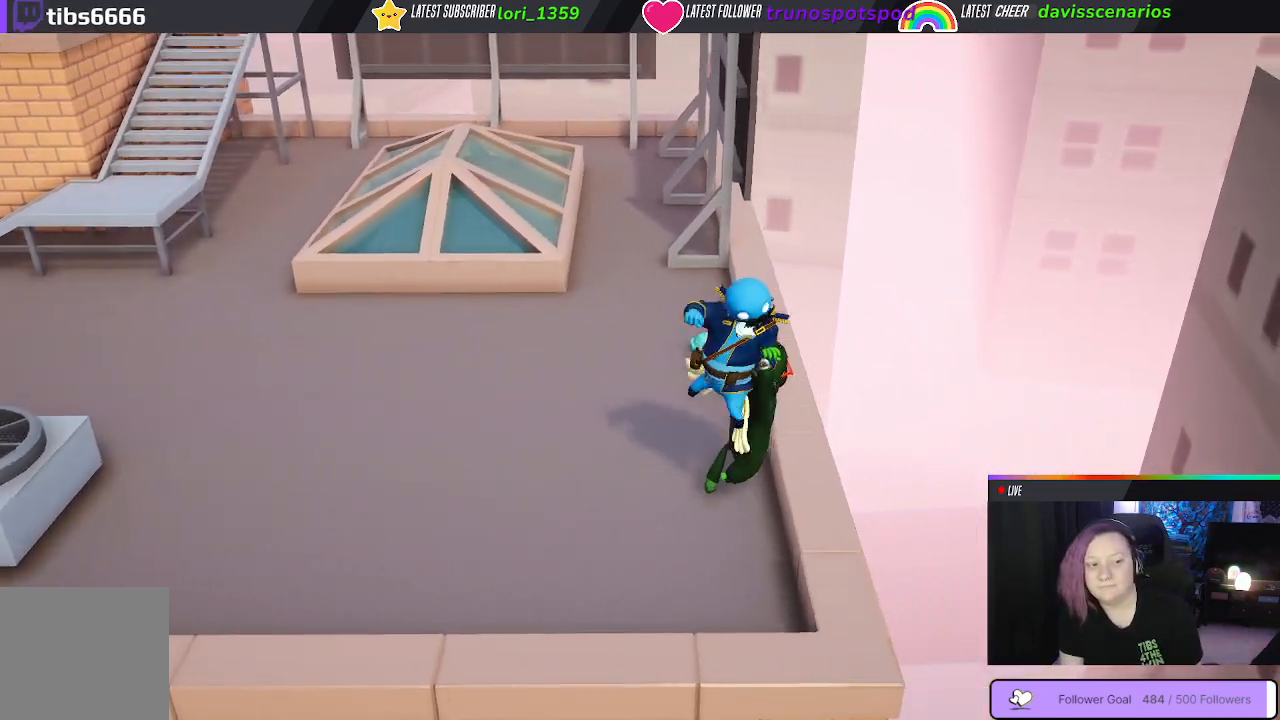
{"buttons": [], "left_stick": "center", "right_stick": "center", "events": [[200, "R1", "up"], [200, "Y", "up"], [217, "L3", "up"], [267, "L1", "up"], [317, "left_stick", "center"]]}
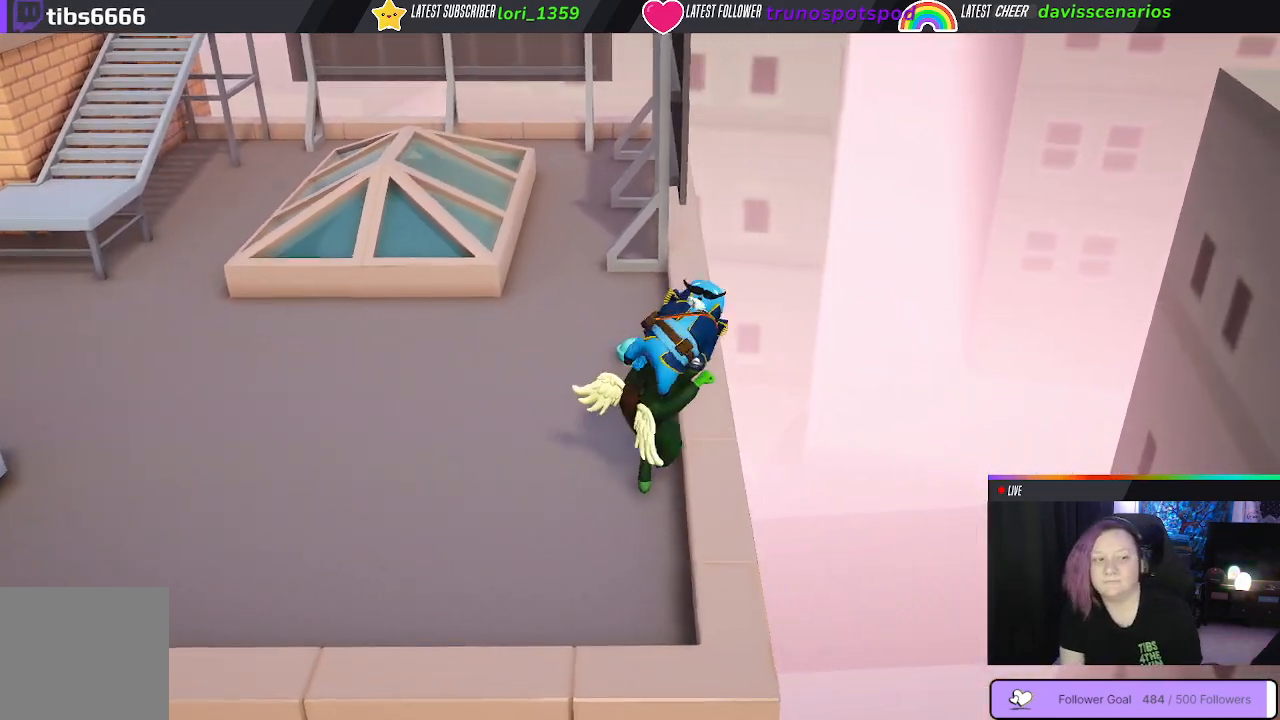
{"buttons": [], "left_stick": "right", "right_stick": "center", "events": [[117, "left_stick", "right"], [400, "B", "down"], [467, "B", "up"]]}
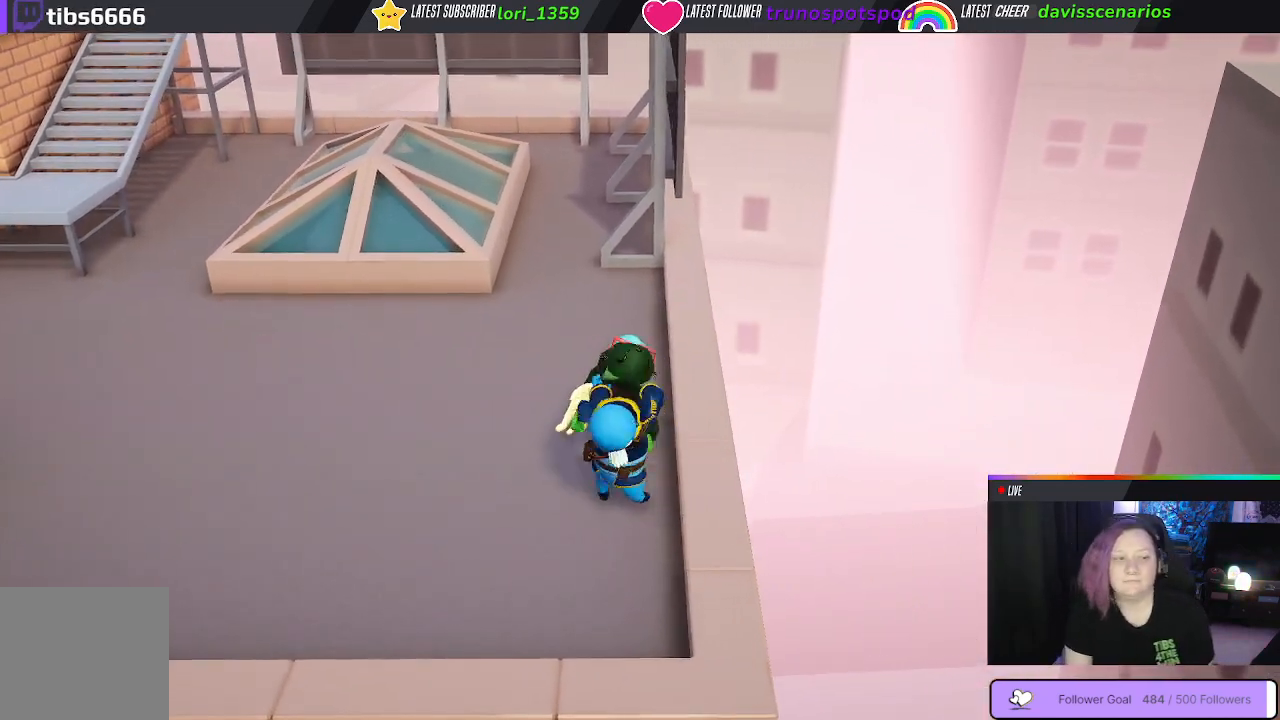
{"buttons": [], "left_stick": "left", "right_stick": "center", "events": [[67, "B", "down"], [167, "B", "up"], [250, "B", "down"], [250, "left_stick", "down-left"], [333, "B", "up"], [417, "B", "down"], [433, "left_stick", "left"], [500, "B", "up"]]}
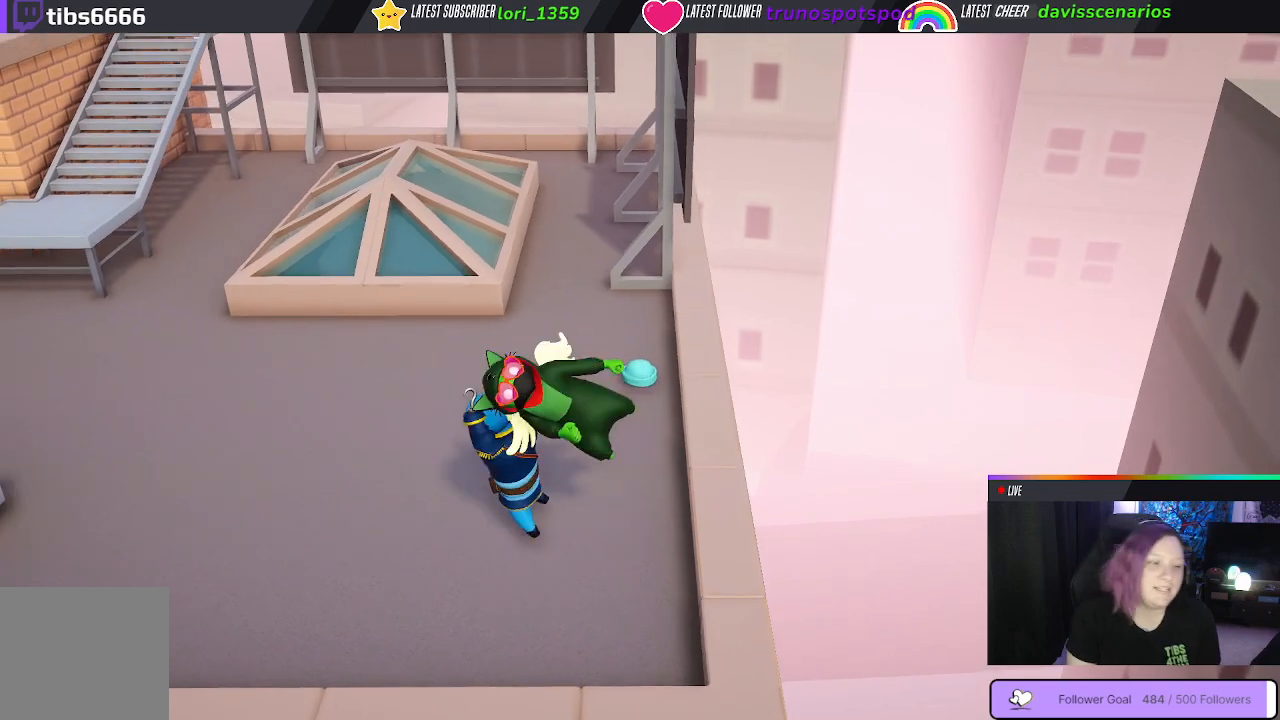
{"buttons": ["B"], "left_stick": "up", "right_stick": "center", "events": [[83, "B", "down"], [183, "B", "up"], [250, "B", "down"], [367, "B", "up"], [383, "left_stick", "up"], [433, "B", "down"]]}
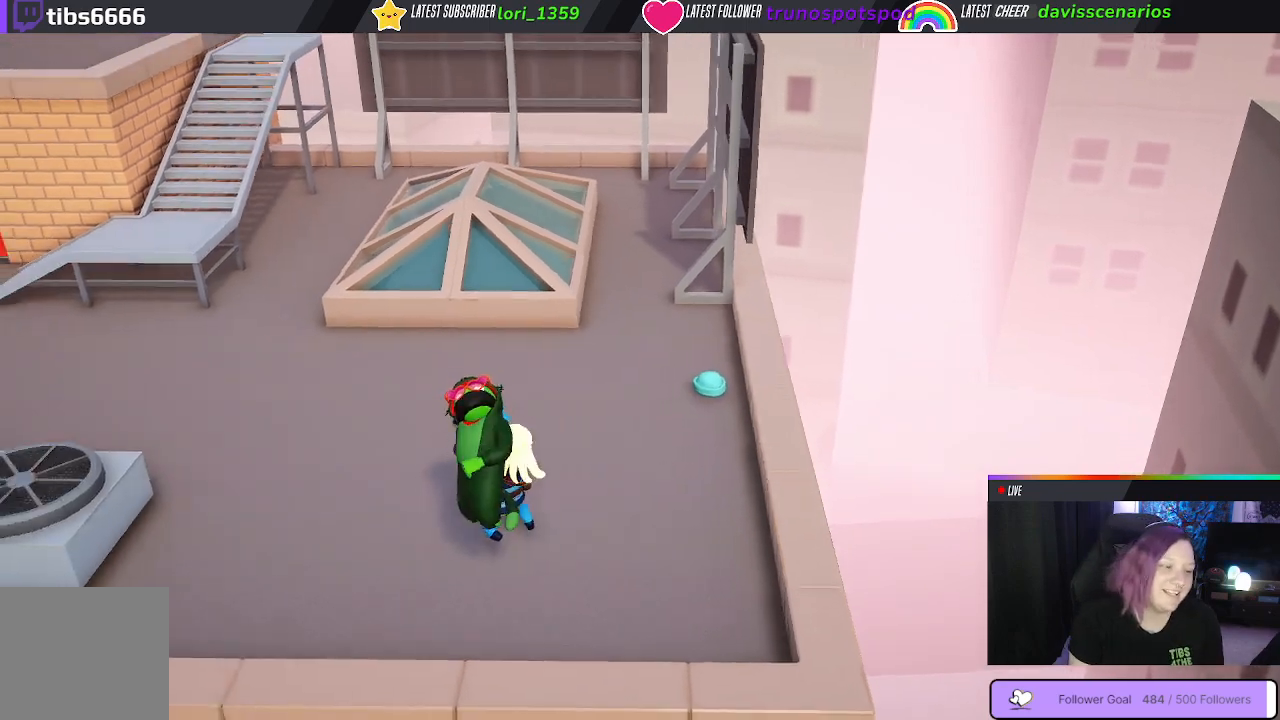
{"buttons": ["B", "L1", "R1"], "left_stick": "up", "right_stick": "center", "events": [[17, "L1", "down"], [50, "R1", "down"]]}
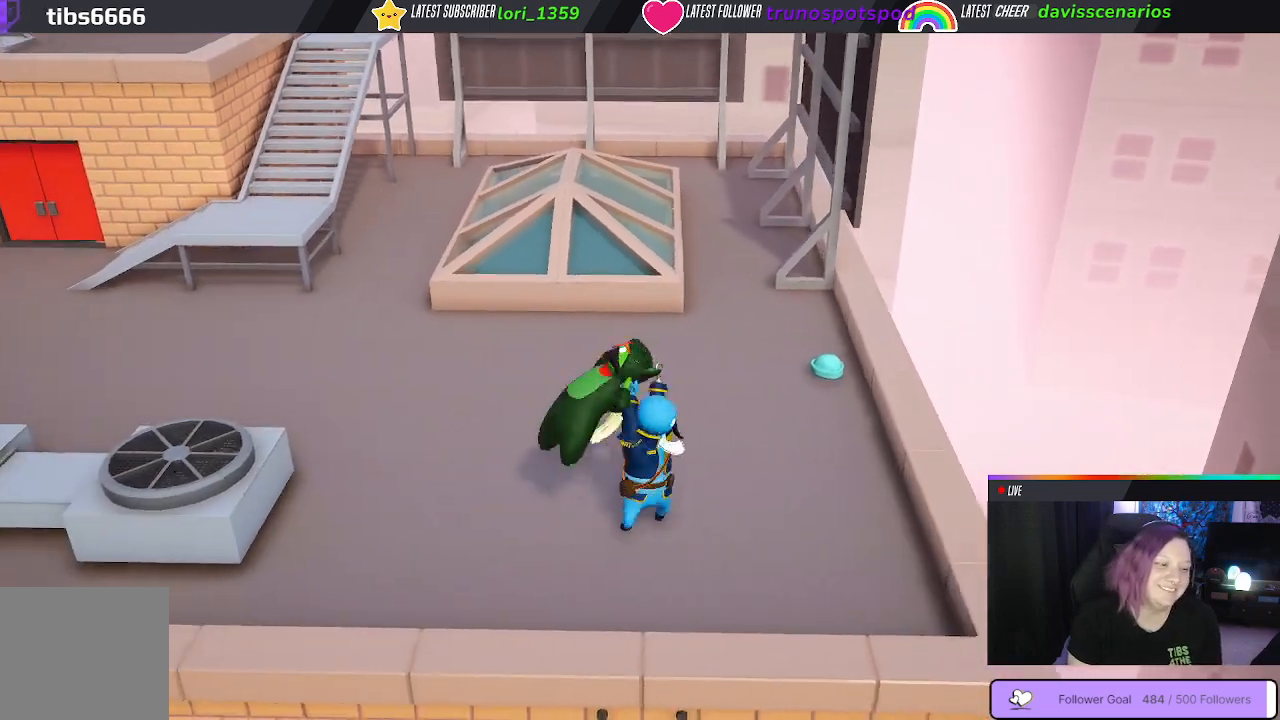
{"buttons": ["B"], "left_stick": "left", "right_stick": "center", "events": [[250, "B", "up"], [317, "L1", "up"], [350, "R1", "up"], [417, "B", "down"], [467, "left_stick", "left"]]}
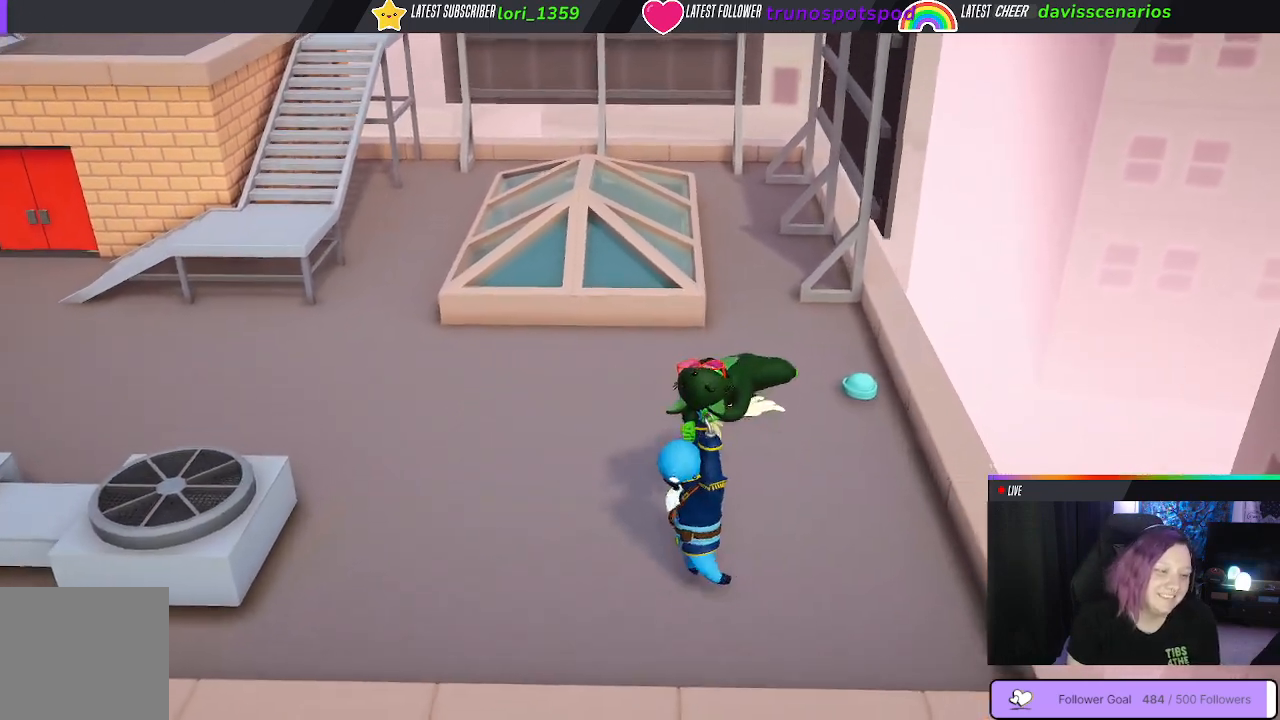
{"buttons": ["L1"], "left_stick": "up", "right_stick": "center", "events": [[17, "left_stick", "down-left"], [50, "B", "up"], [150, "B", "down"], [233, "B", "up"], [267, "left_stick", "up-left"], [300, "B", "down"], [350, "R1", "down"], [367, "L3", "down"], [383, "L1", "down"], [400, "left_stick", "up"], [417, "B", "up"], [483, "L3", "up"], [483, "R1", "up"]]}
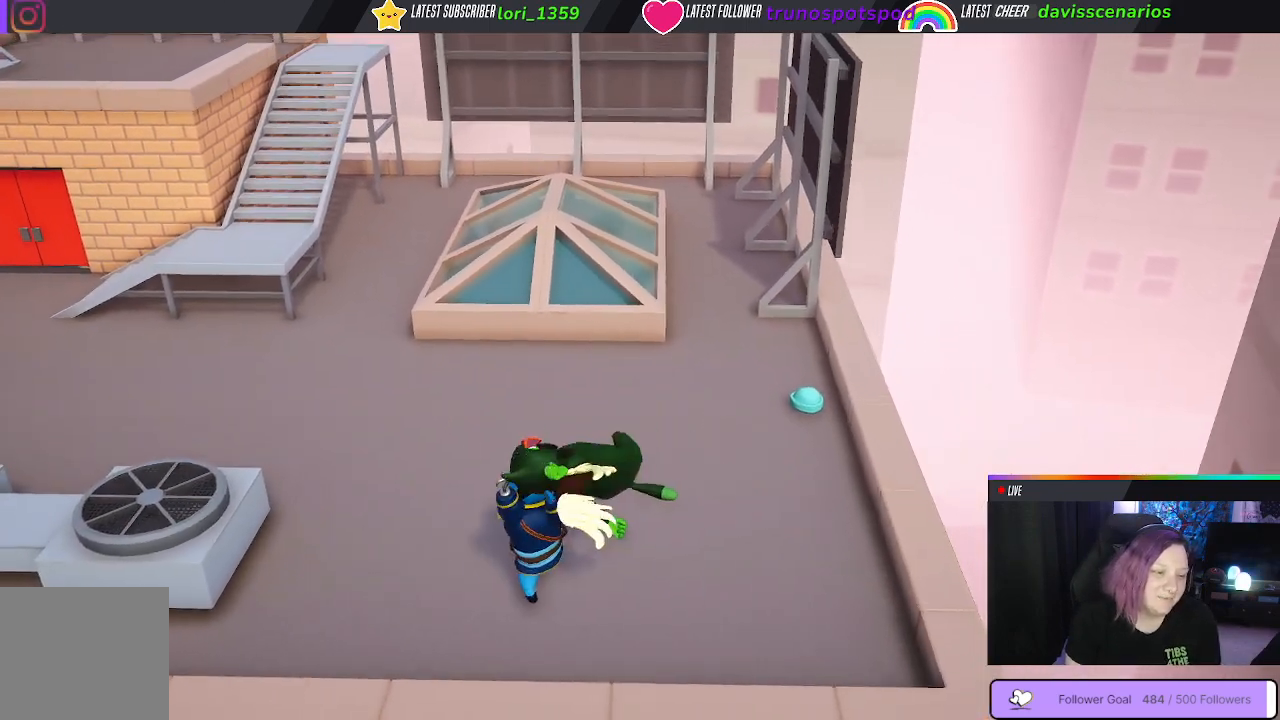
{"buttons": [], "left_stick": "up", "right_stick": "center", "events": [[50, "L1", "up"], [100, "R1", "down"], [200, "L1", "down"], [200, "R1", "up"], [283, "L1", "up"], [300, "R1", "down"], [400, "L1", "down"], [417, "R1", "up"], [467, "L1", "up"]]}
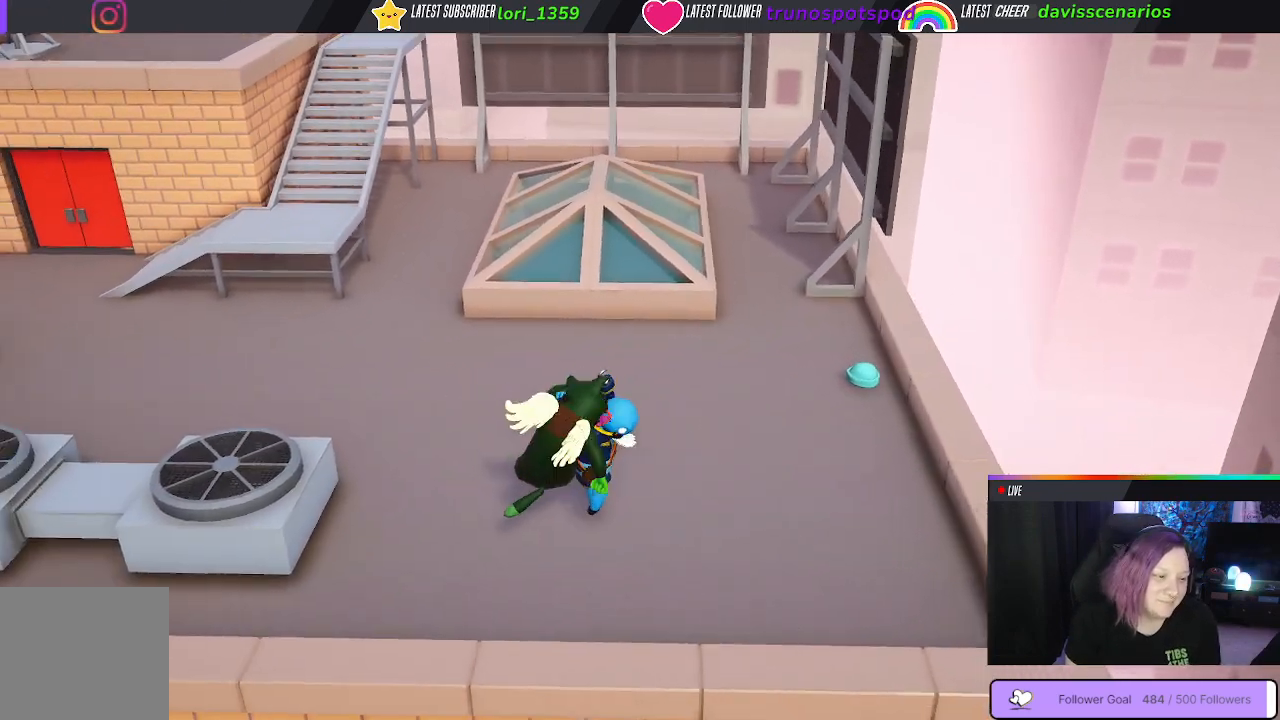
{"buttons": ["L1", "R1"], "left_stick": "up", "right_stick": "center", "events": [[33, "R1", "down"], [100, "L1", "down"], [133, "R1", "up"], [183, "L1", "up"], [233, "R1", "down"], [300, "L1", "down"], [333, "R1", "up"], [383, "L1", "up"], [417, "R1", "down"], [467, "L1", "down"]]}
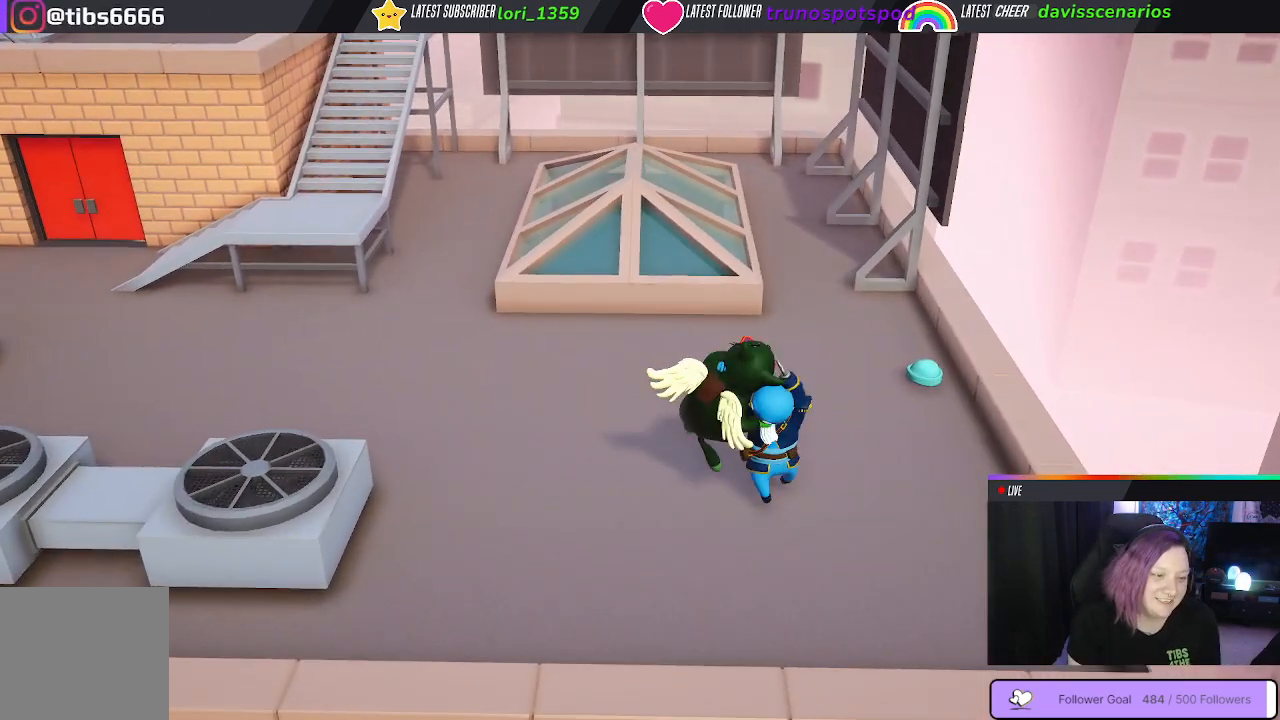
{"buttons": ["R1"], "left_stick": "up", "right_stick": "center", "events": [[67, "L1", "up"], [67, "R1", "up"], [133, "R1", "down"], [167, "L1", "down"], [200, "R1", "up"], [267, "L1", "up"], [300, "R1", "down"], [367, "L1", "down"], [400, "R1", "up"], [450, "L1", "up"], [500, "R1", "down"]]}
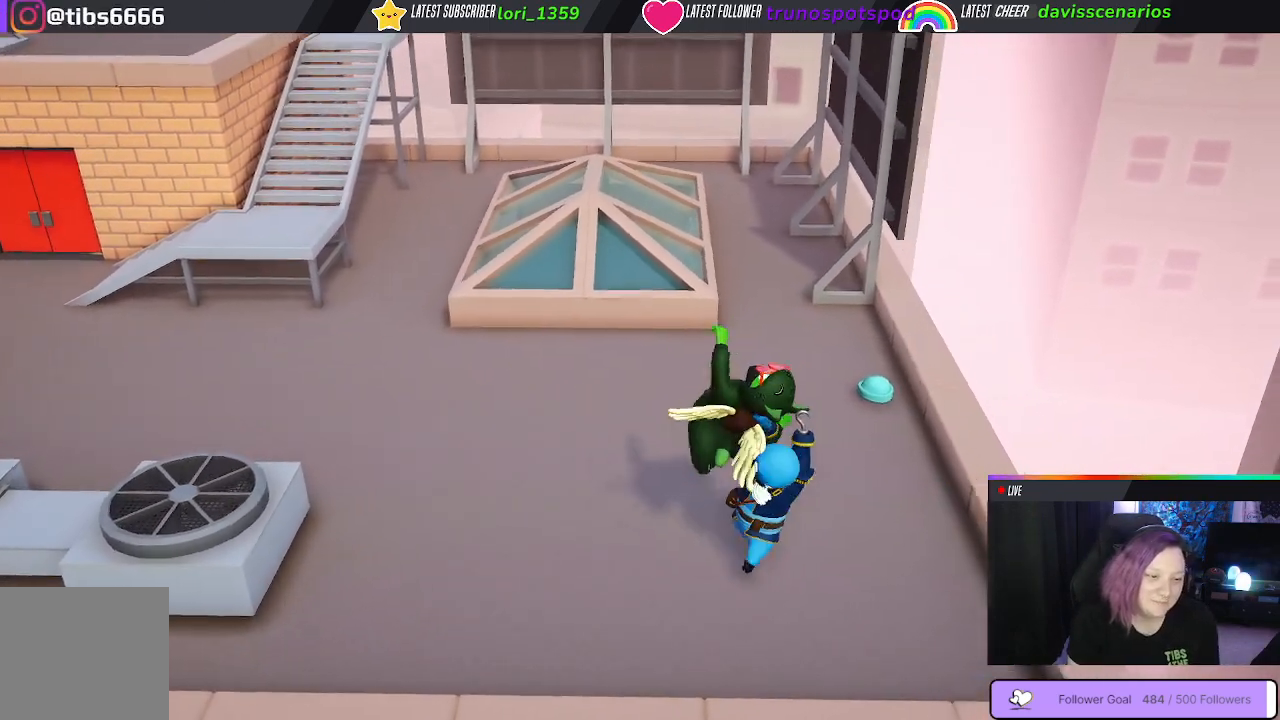
{"buttons": ["L1"], "left_stick": "up", "right_stick": "center", "events": [[50, "L1", "down"], [100, "R1", "up"], [133, "L1", "up"], [200, "R1", "down"], [233, "L1", "down"], [300, "R1", "up"], [317, "L1", "up"], [400, "R1", "down"], [417, "L1", "down"], [500, "R1", "up"]]}